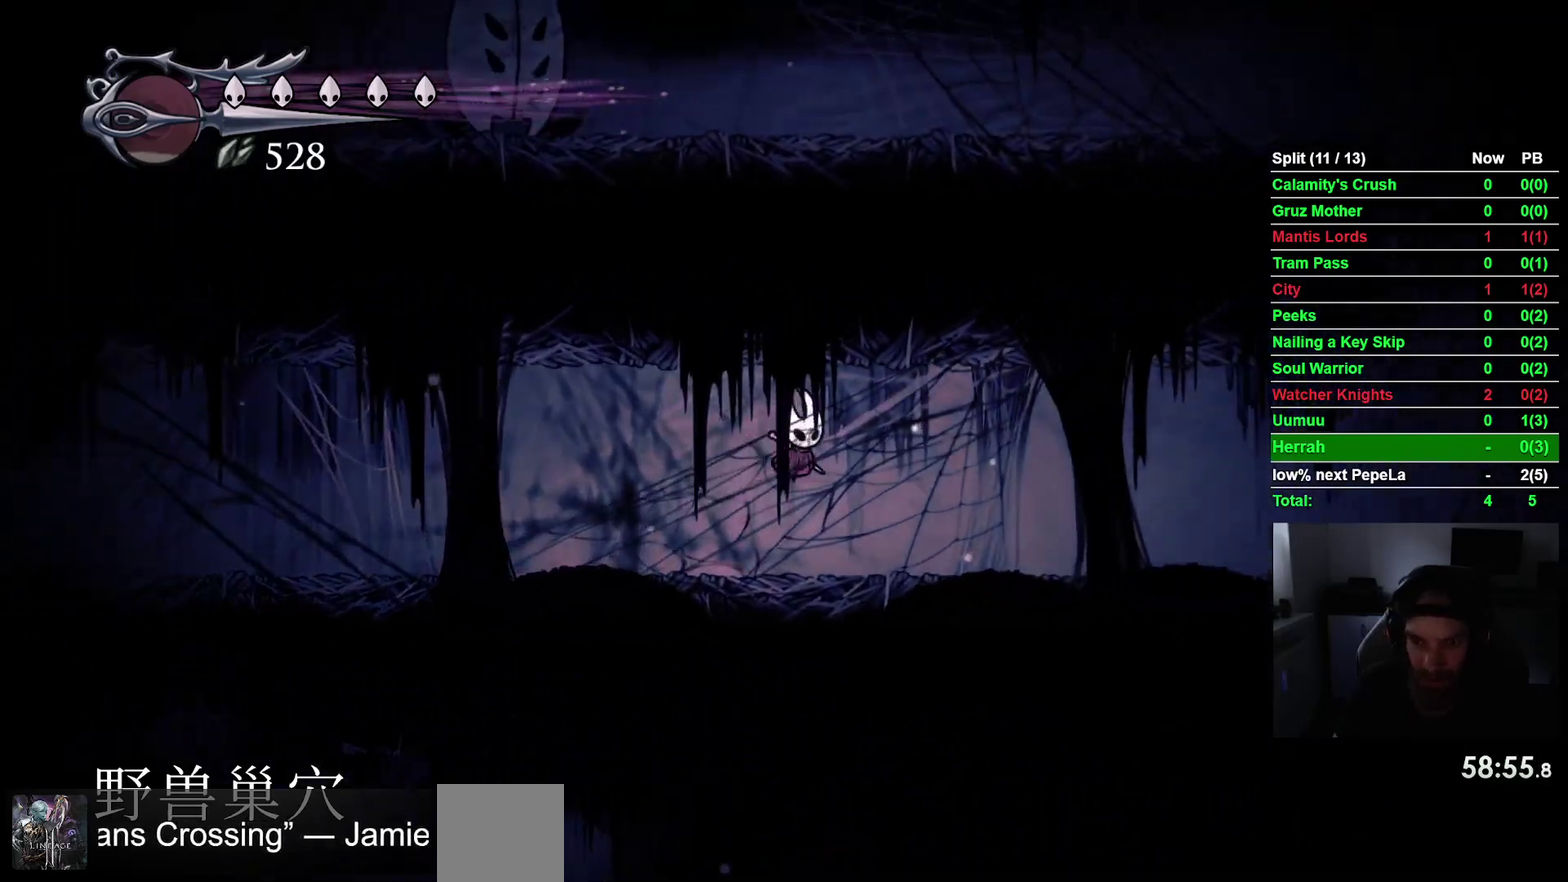
Gameplay with a controller (PlayStation layout); each line is a JSON object with the inputs held at the frame after it. "events" lists button and stick changes between this image and that frame as [ms after this image, input, new state], when the widget could be followed in between. This overlay highlights the sticks when they move; stick clicks (L3 R3) are not distinguishable. Not read: L3 left_stick.
{"buttons": ["DPAD_RIGHT"], "right_stick": "center", "events": [[217, "CROSS", "down"], [333, "CROSS", "up"]]}
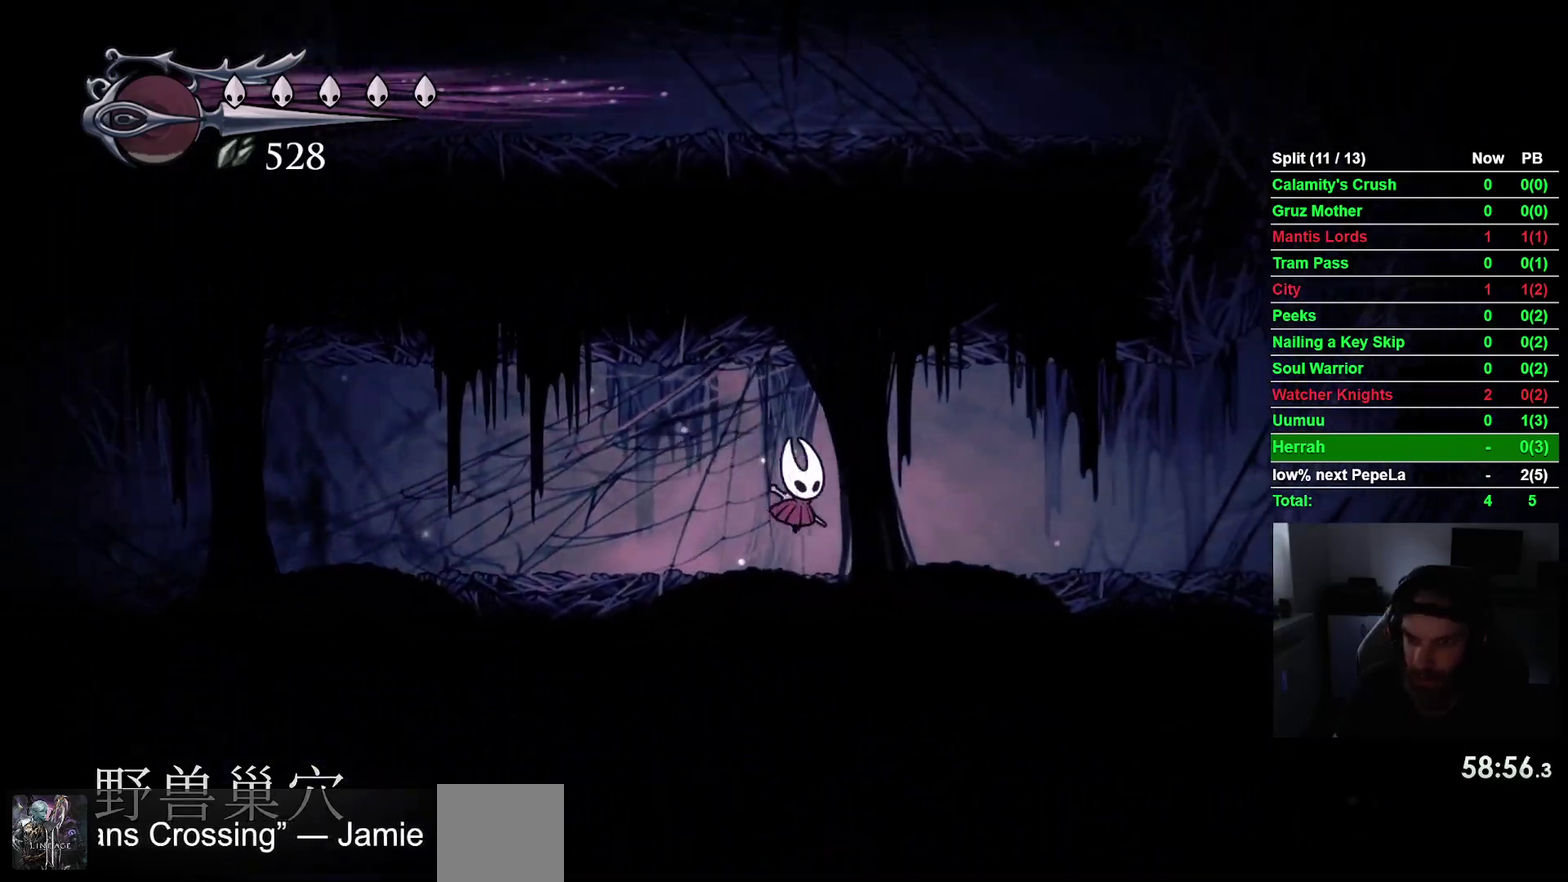
{"buttons": ["DPAD_RIGHT"], "right_stick": "center", "events": [[117, "CROSS", "down"], [183, "CROSS", "up"]]}
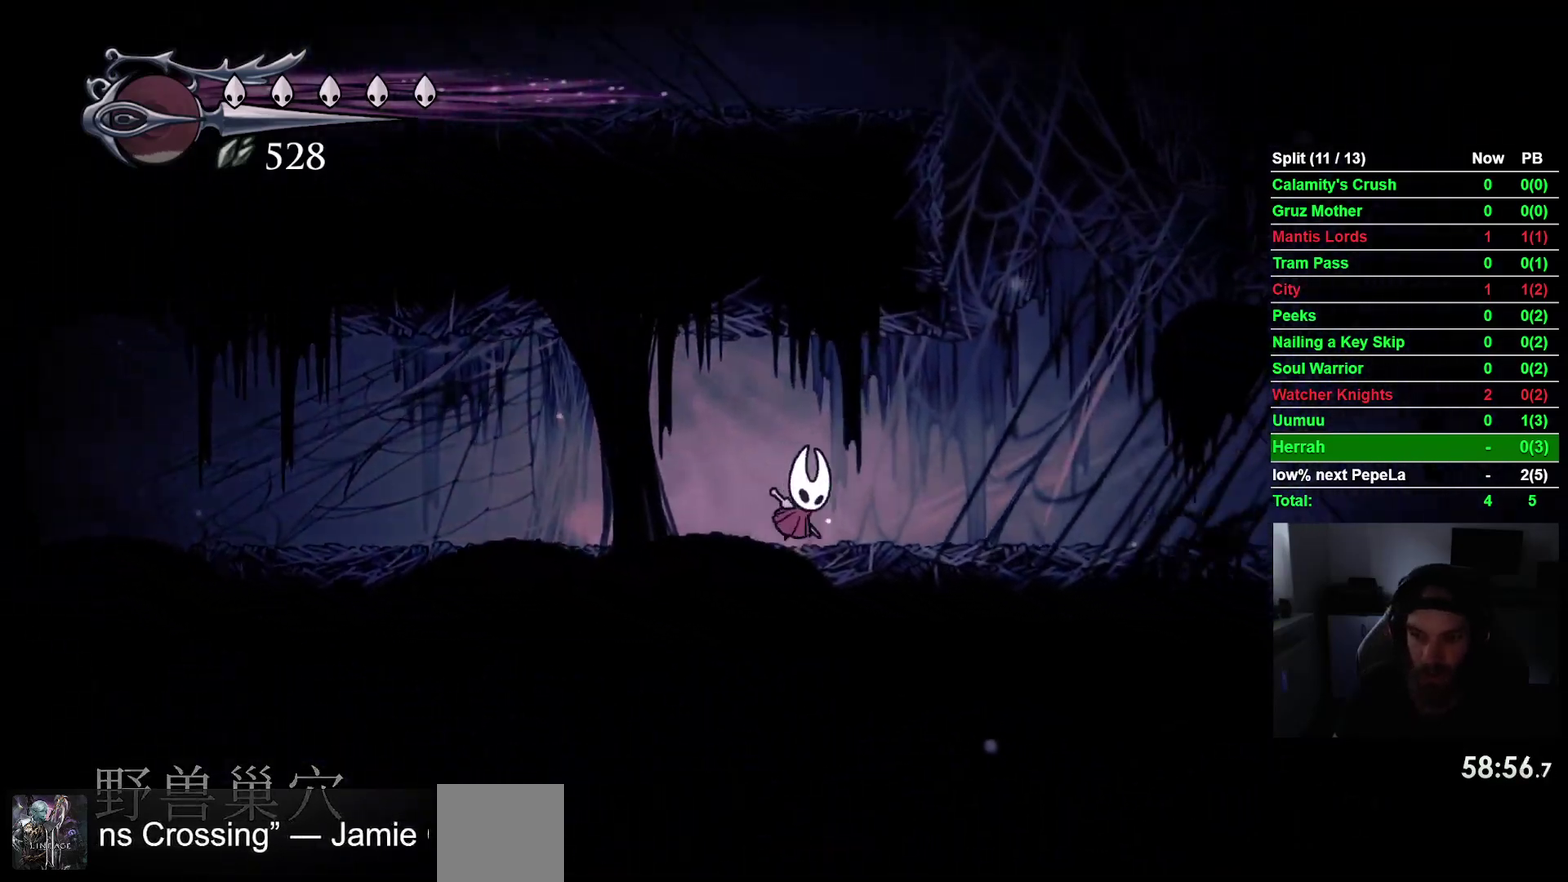
{"buttons": ["DPAD_RIGHT"], "right_stick": "center", "events": [[17, "CROSS", "down"], [100, "CROSS", "up"], [383, "CROSS", "down"], [467, "CROSS", "up"]]}
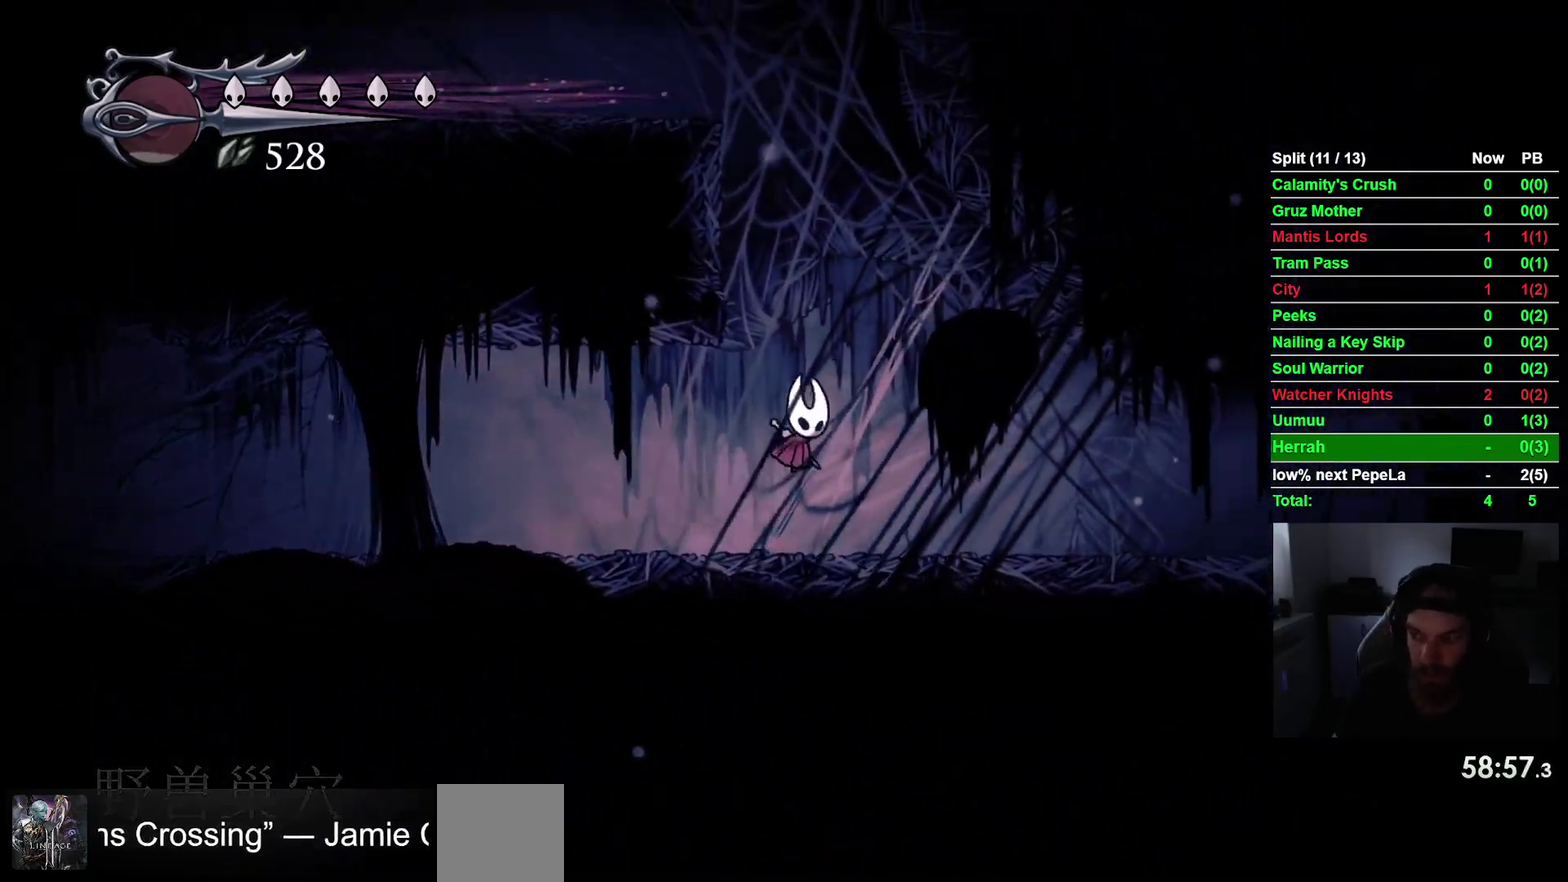
{"buttons": ["DPAD_RIGHT"], "right_stick": "center", "events": [[233, "CROSS", "down"], [350, "CROSS", "up"]]}
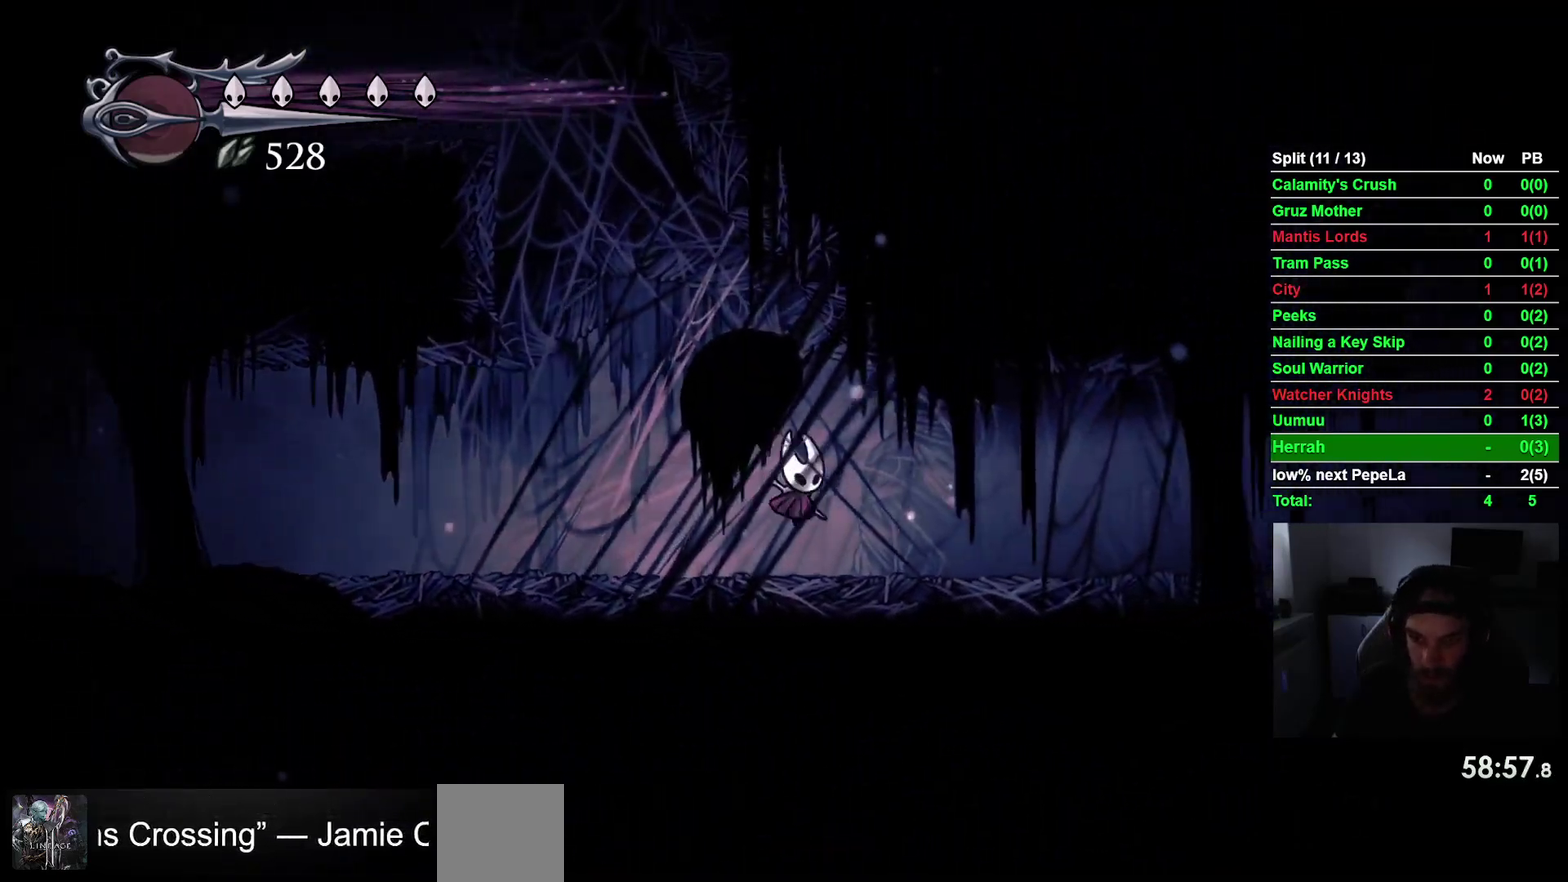
{"buttons": ["DPAD_LEFT"], "right_stick": "center", "events": [[117, "CROSS", "down"], [250, "CROSS", "up"], [433, "DPAD_RIGHT", "up"], [500, "DPAD_LEFT", "down"]]}
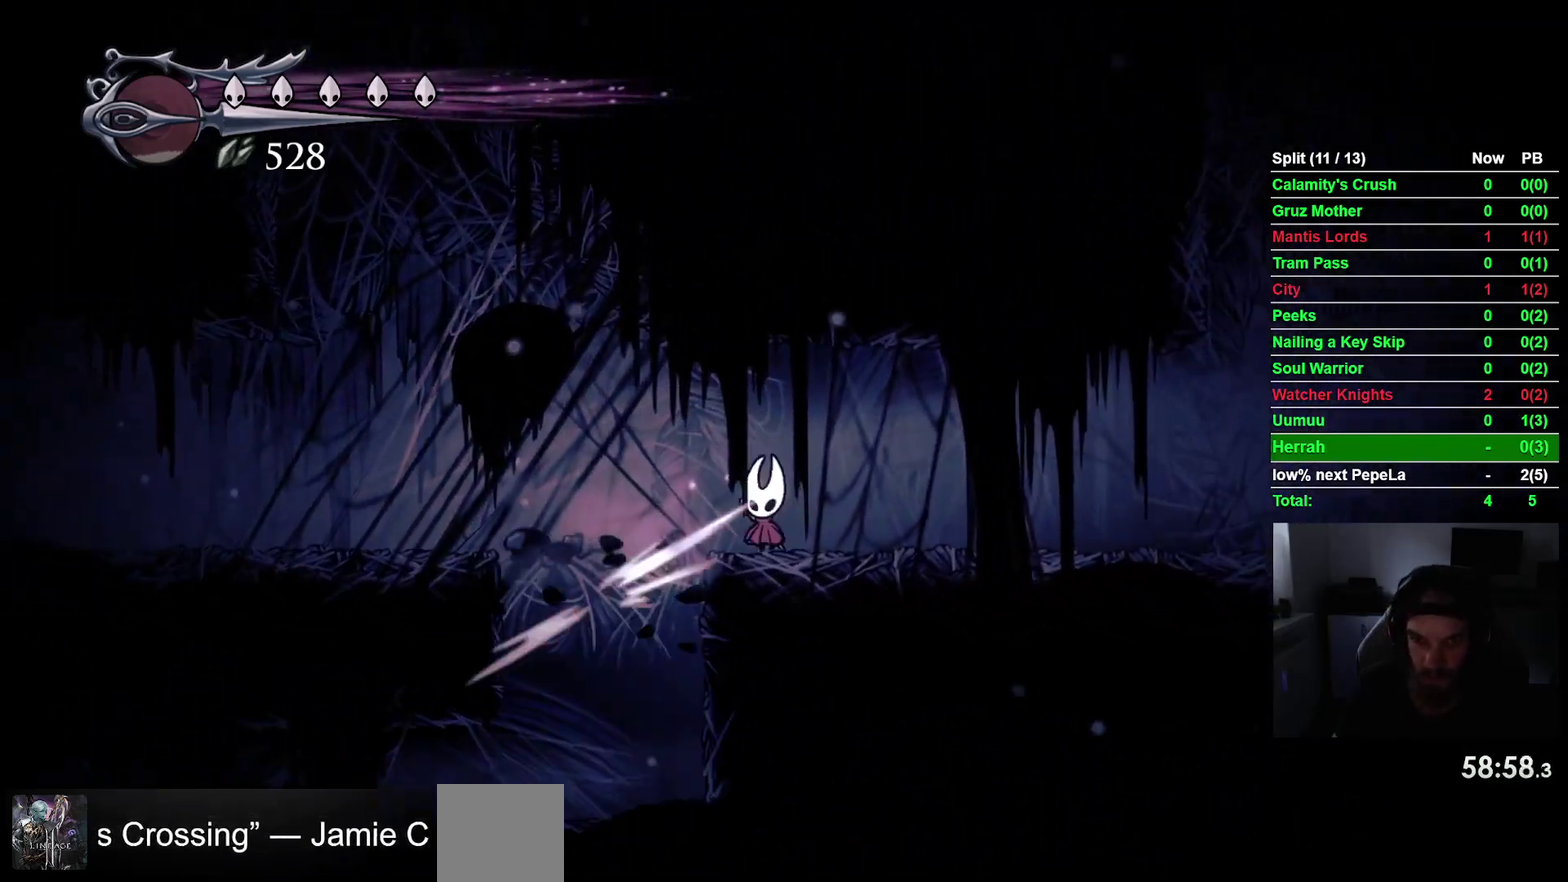
{"buttons": ["DPAD_LEFT"], "right_stick": "center", "events": []}
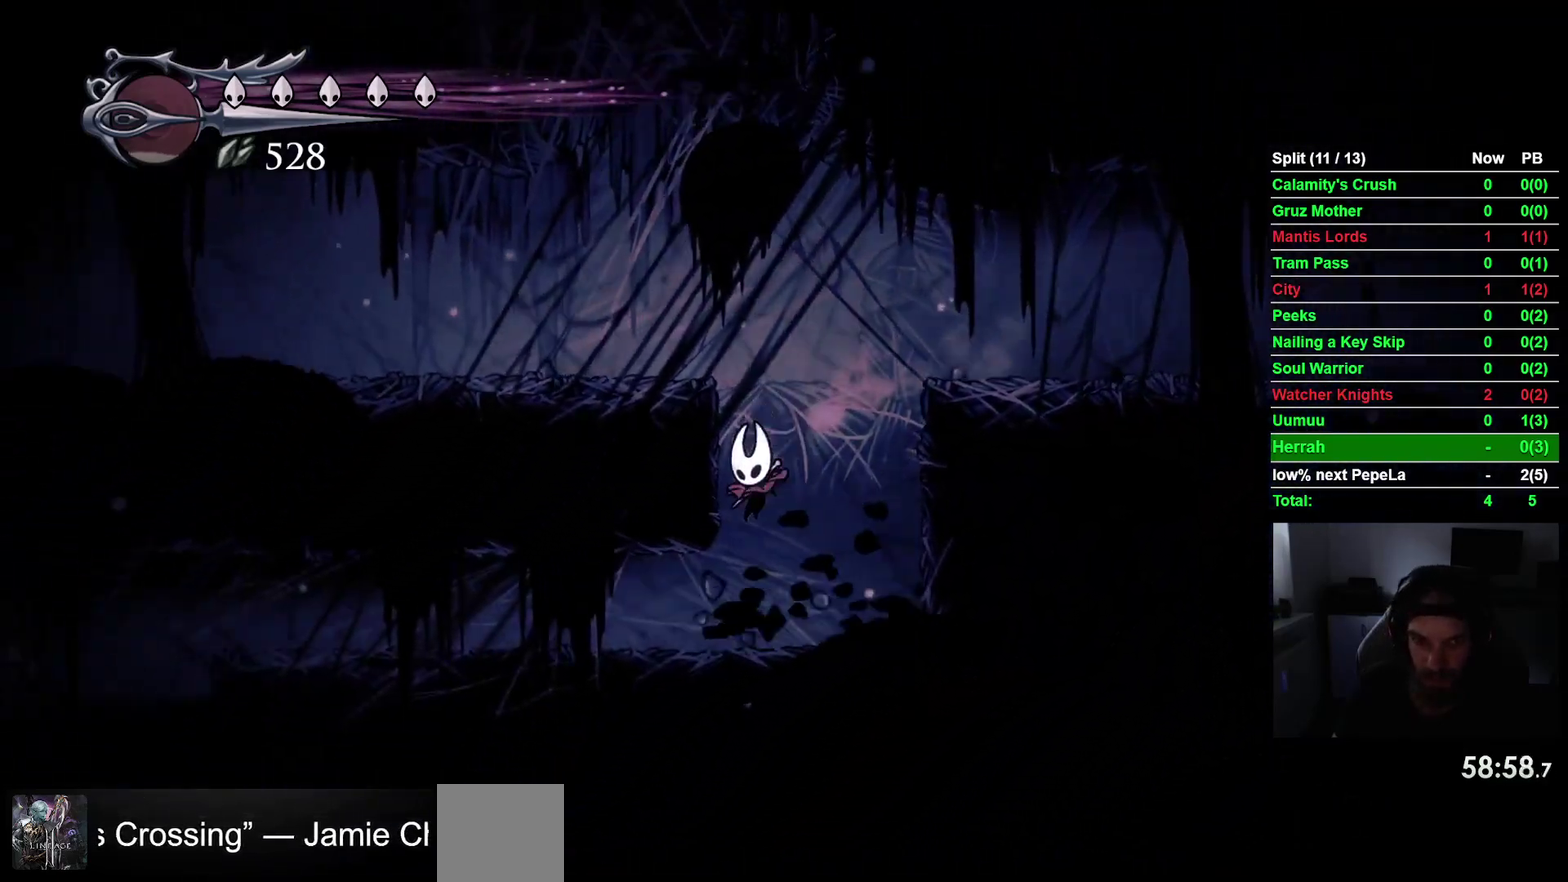
{"buttons": ["DPAD_LEFT"], "right_stick": "center", "events": [[200, "R2", "down"], [383, "R2", "up"]]}
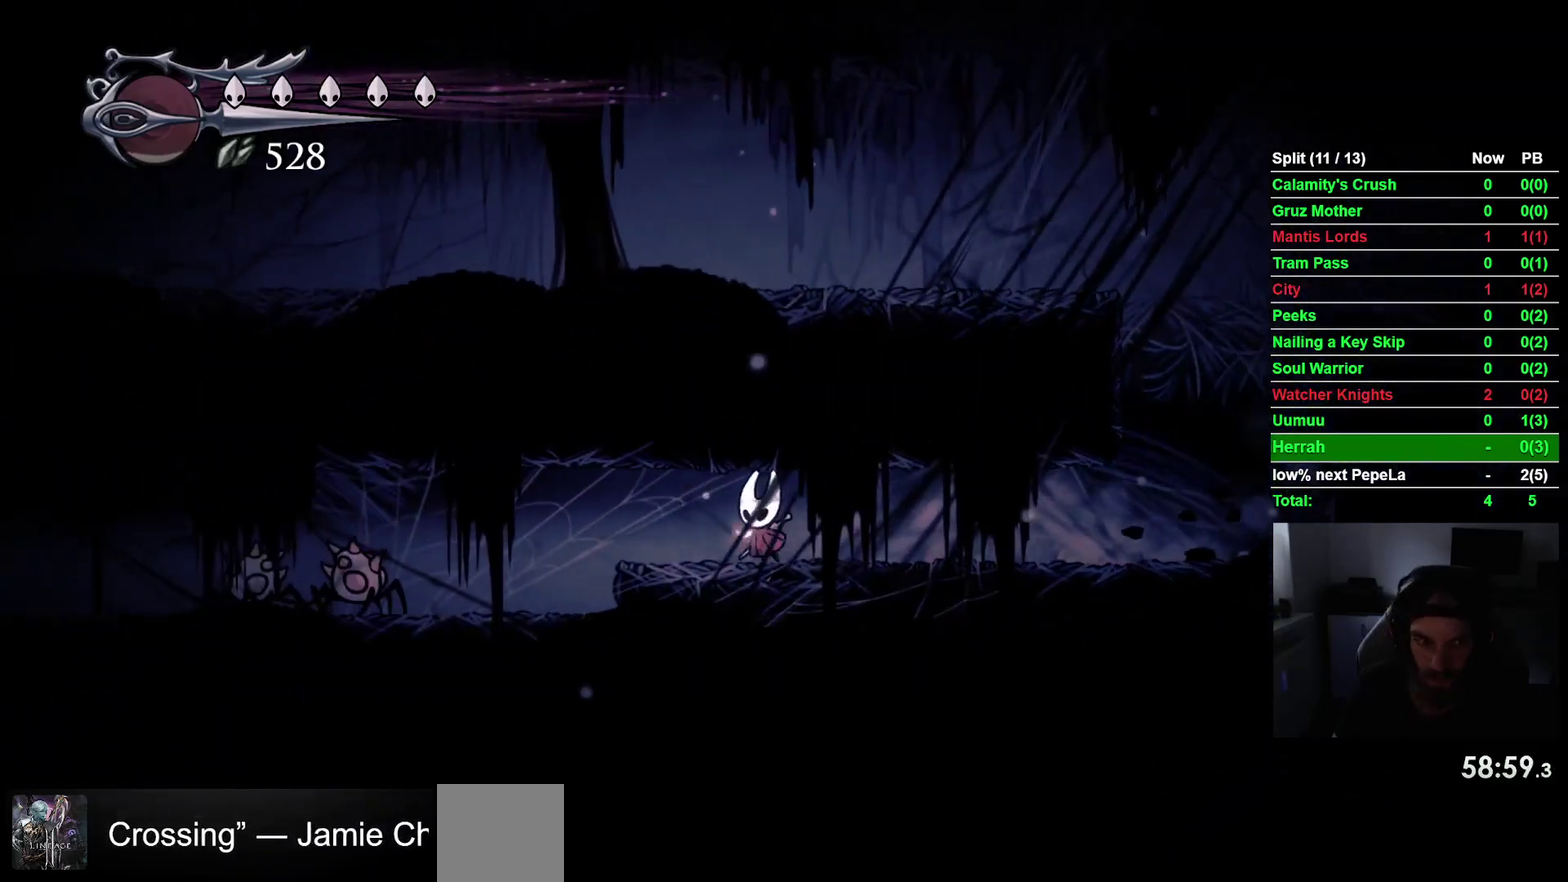
{"buttons": [], "right_stick": "center", "events": [[317, "SQUARE", "down"], [350, "DPAD_LEFT", "up"], [467, "SQUARE", "up"]]}
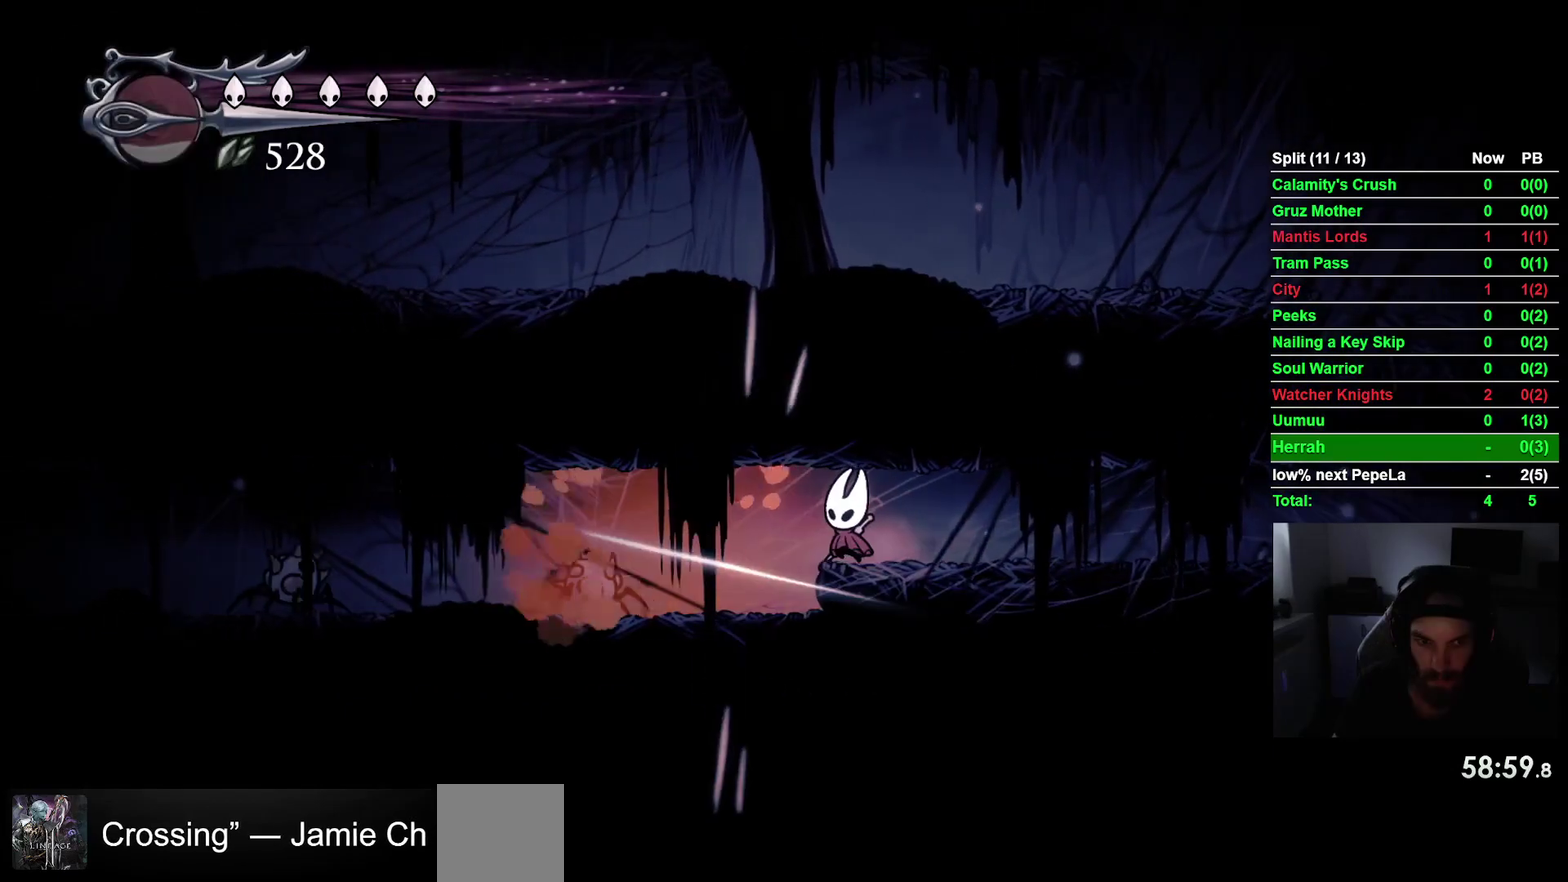
{"buttons": [], "right_stick": "center", "events": [[250, "SQUARE", "down"], [417, "SQUARE", "up"]]}
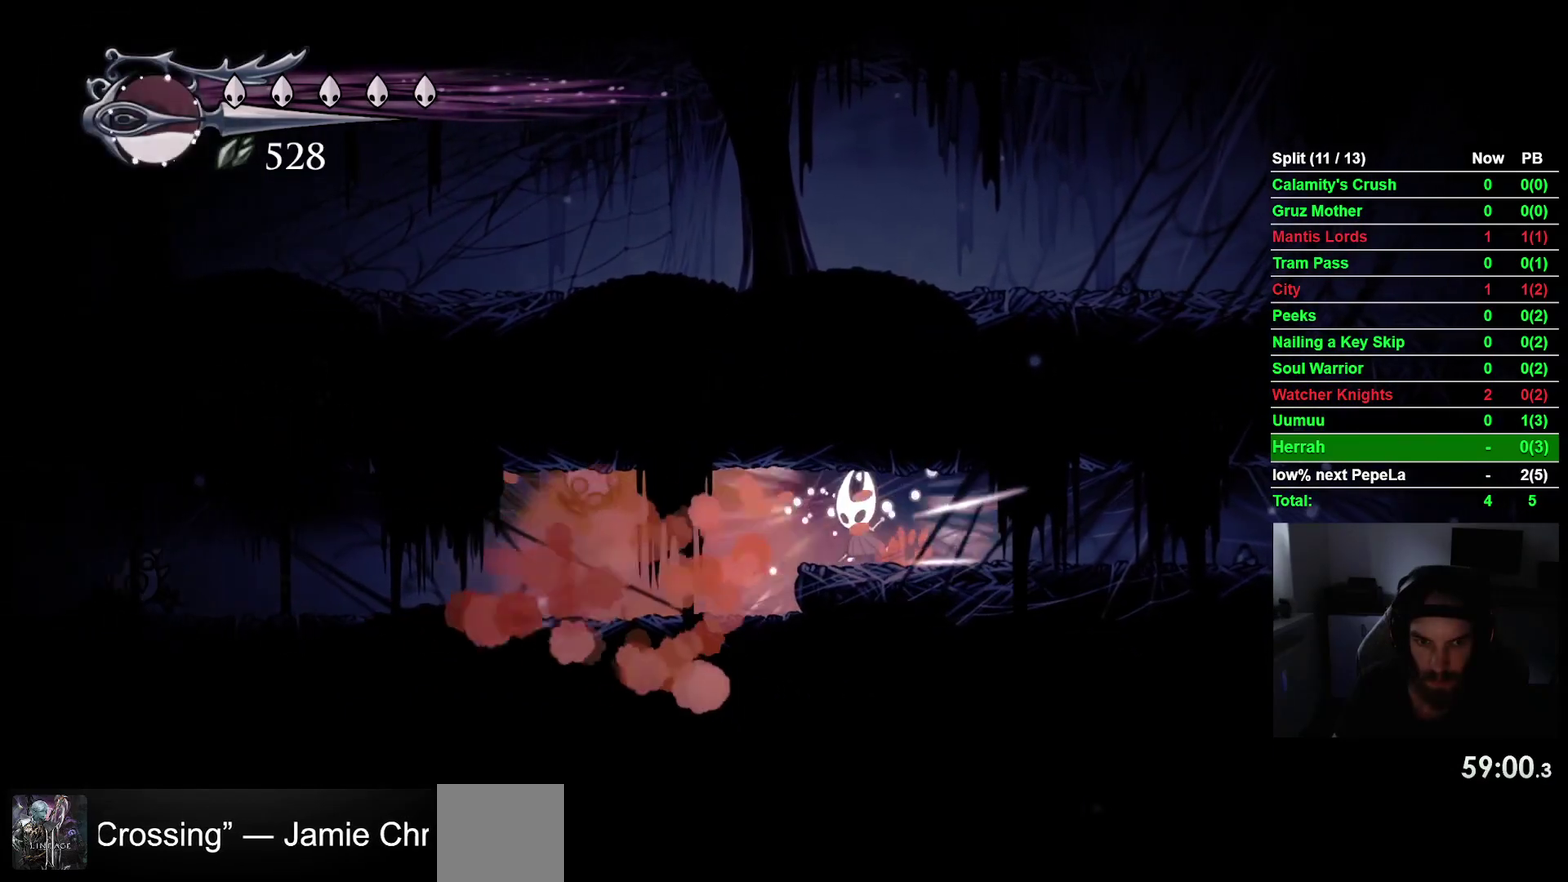
{"buttons": ["DPAD_LEFT"], "right_stick": "center", "events": [[133, "DPAD_LEFT", "down"], [217, "R2", "down"], [433, "R2", "up"]]}
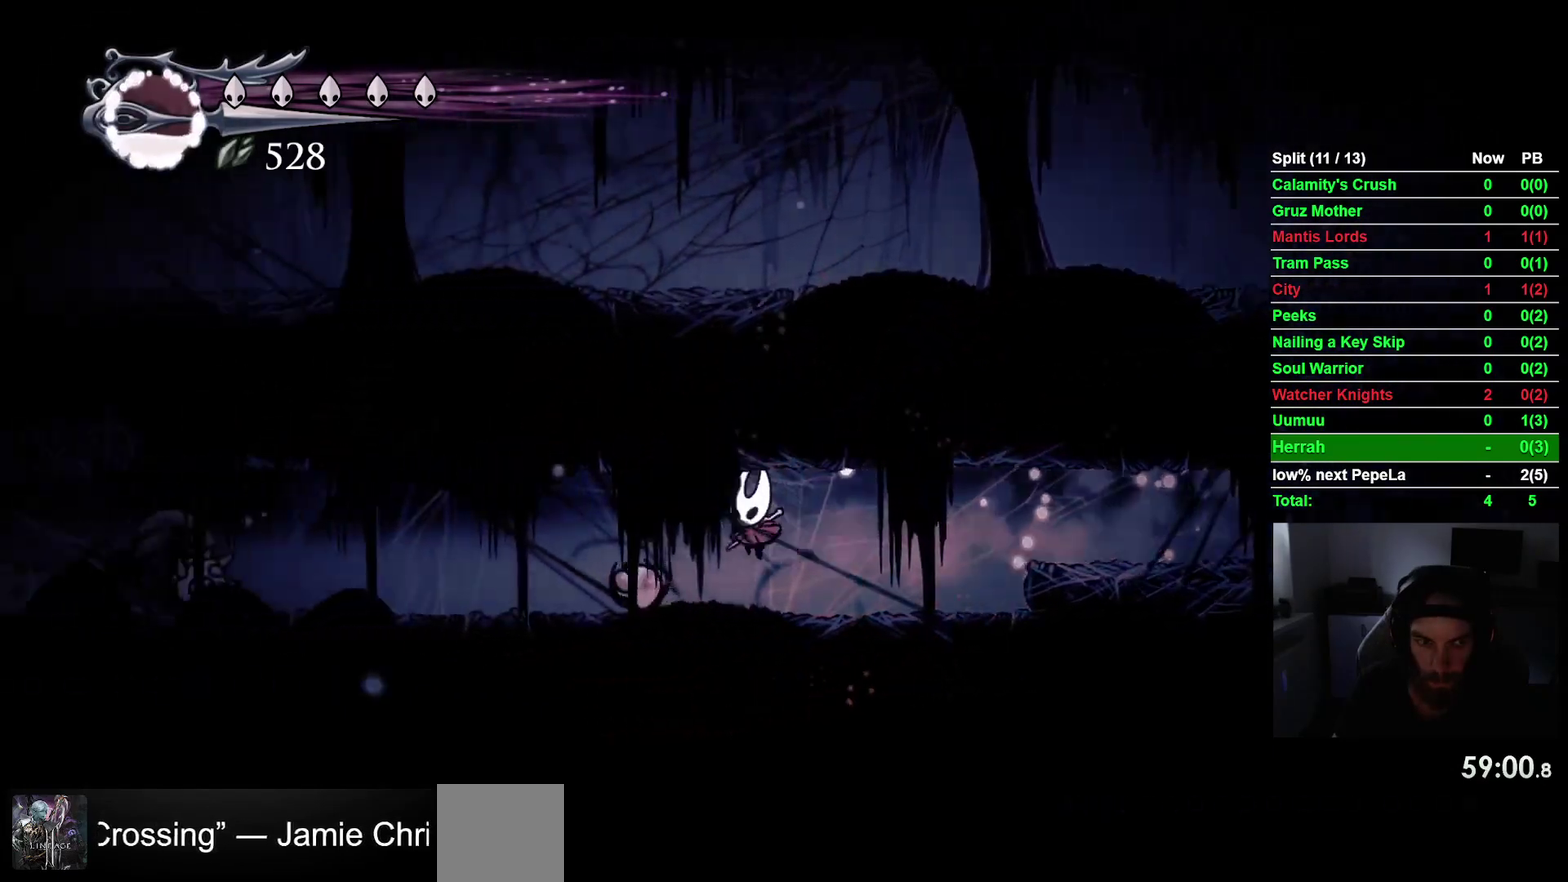
{"buttons": ["DPAD_LEFT"], "right_stick": "center", "events": []}
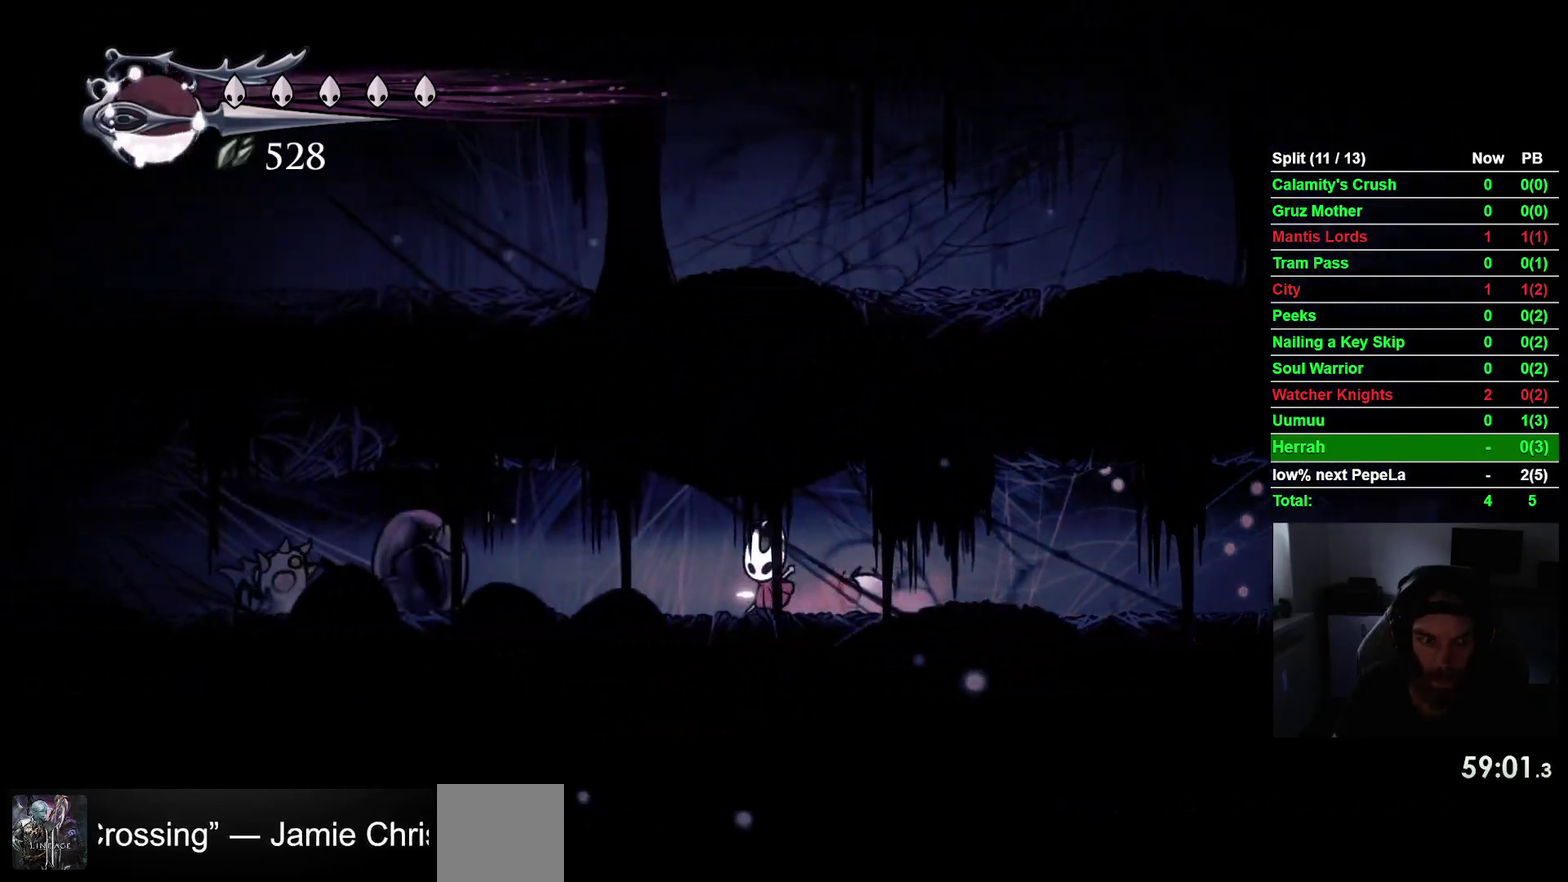
{"buttons": ["DPAD_LEFT"], "right_stick": "center", "events": []}
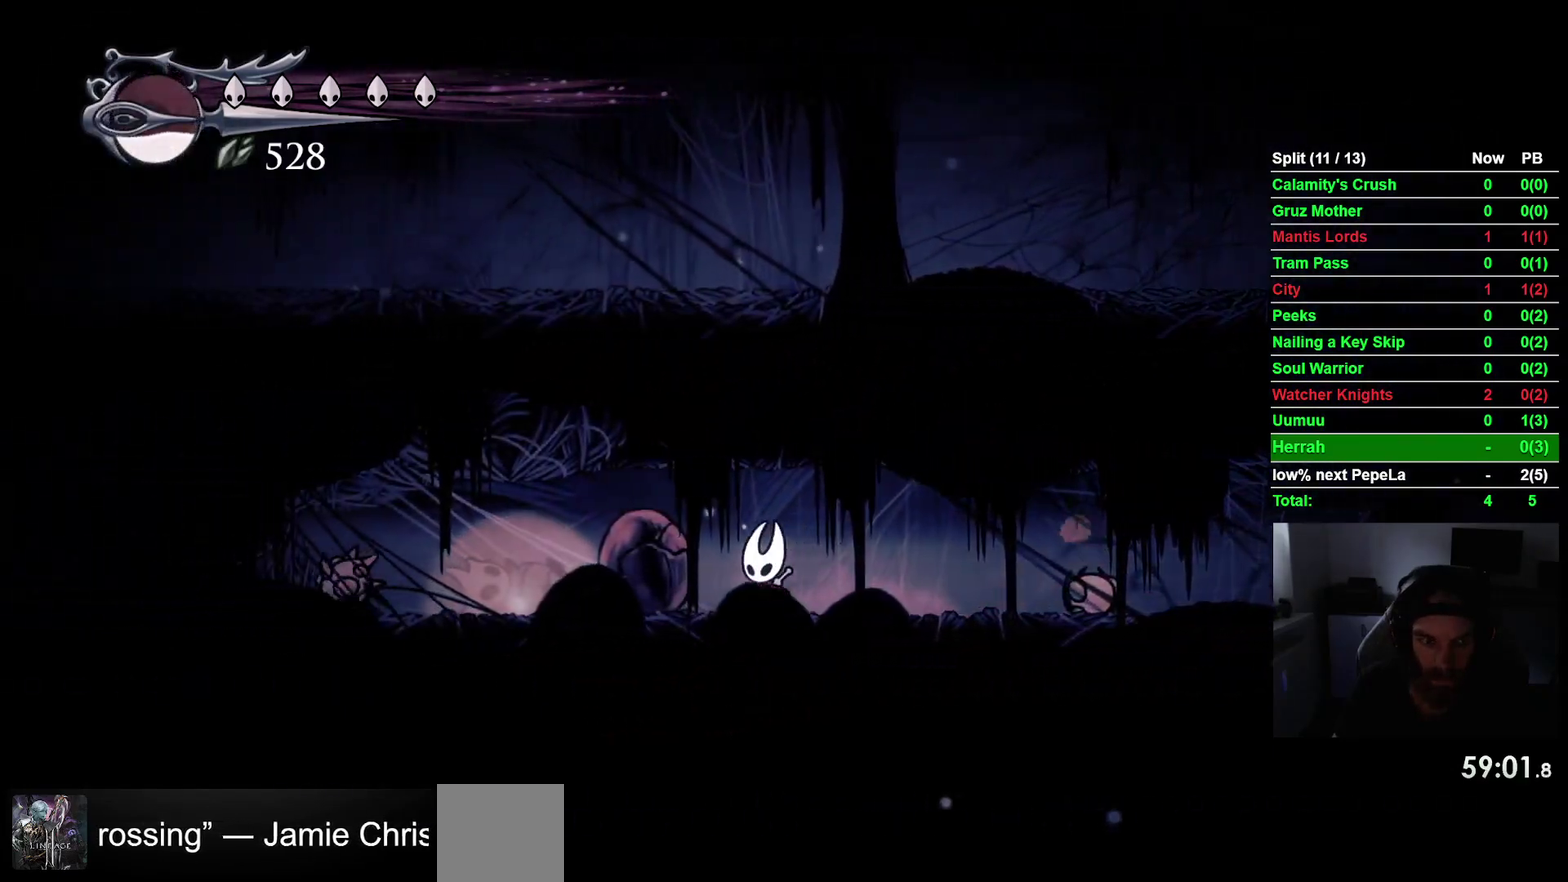
{"buttons": ["SQUARE"], "right_stick": "center", "events": [[417, "SQUARE", "down"], [483, "DPAD_LEFT", "up"]]}
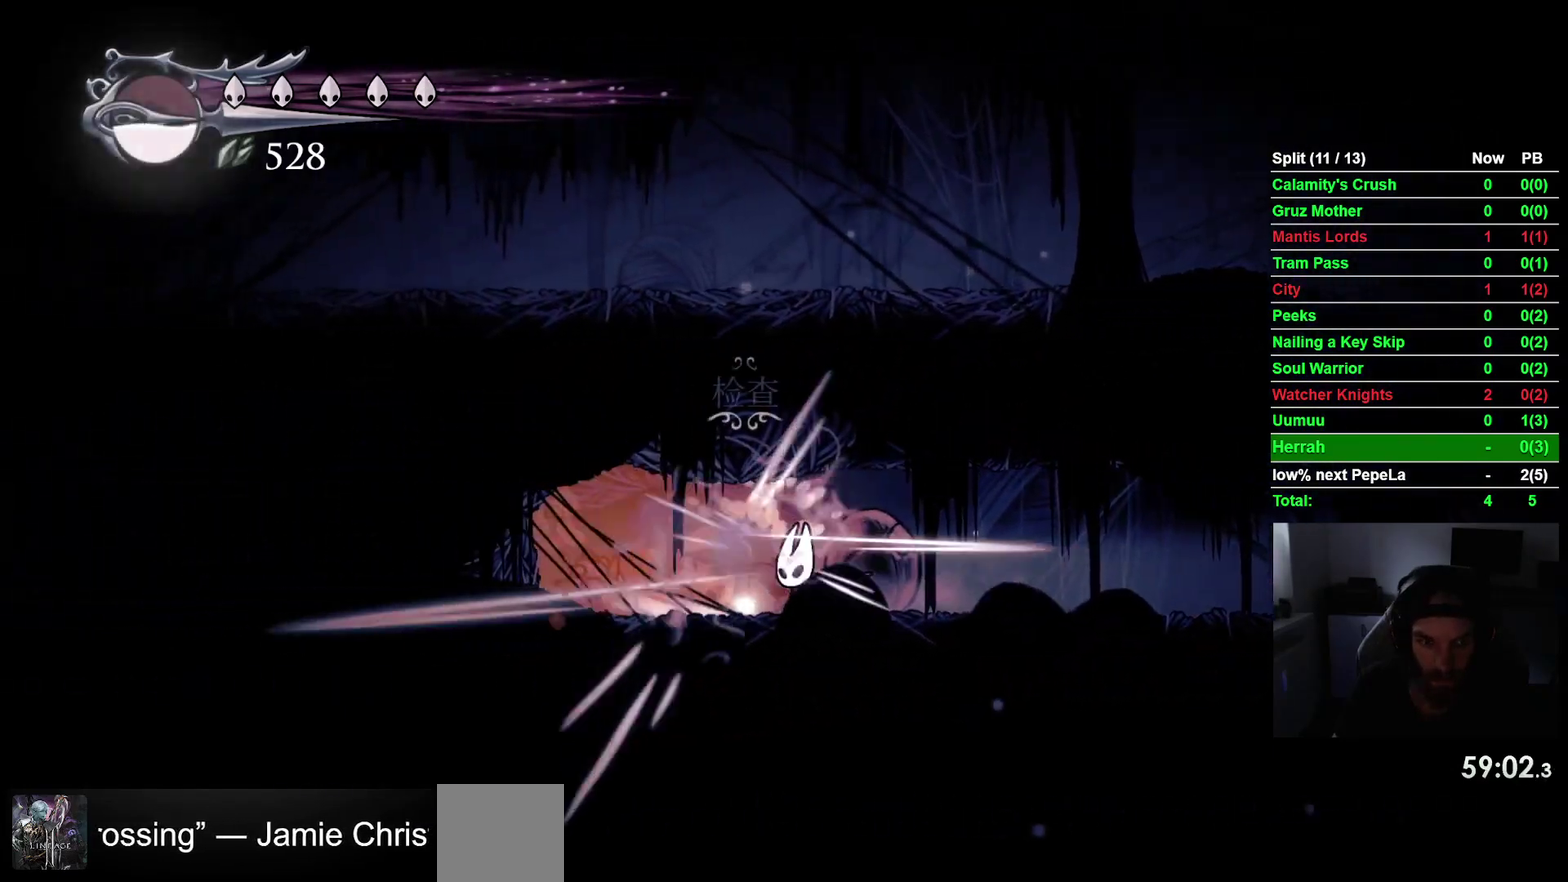
{"buttons": [], "right_stick": "center", "events": [[67, "SQUARE", "up"], [267, "DPAD_LEFT", "down"], [333, "SQUARE", "down"], [383, "DPAD_LEFT", "up"], [467, "SQUARE", "up"]]}
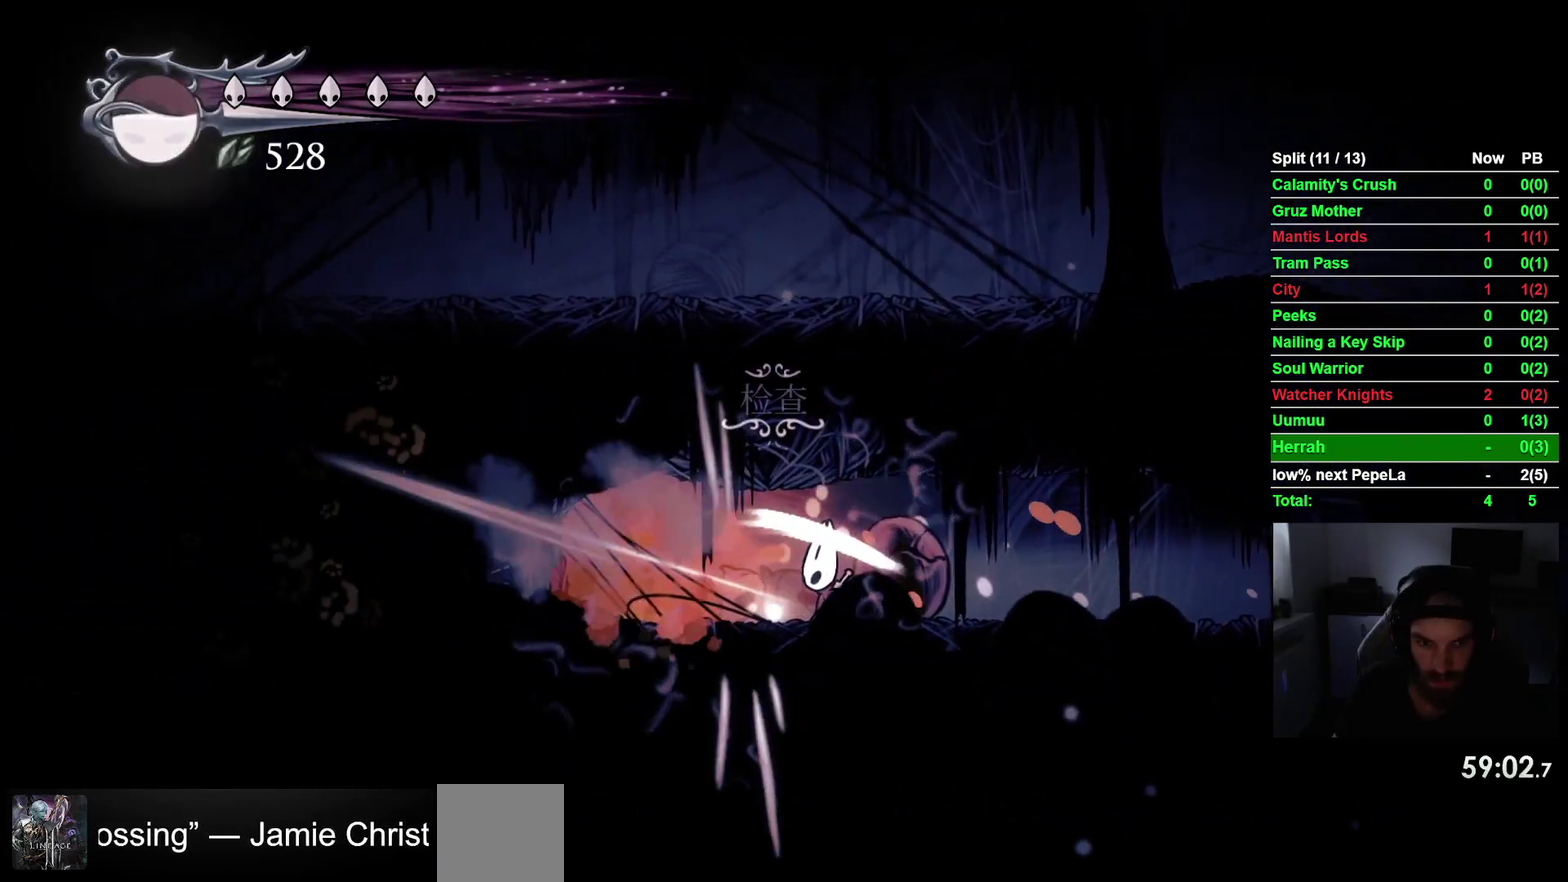
{"buttons": ["DPAD_RIGHT"], "right_stick": "center", "events": [[50, "DPAD_RIGHT", "down"], [233, "R2", "down"], [450, "R2", "up"]]}
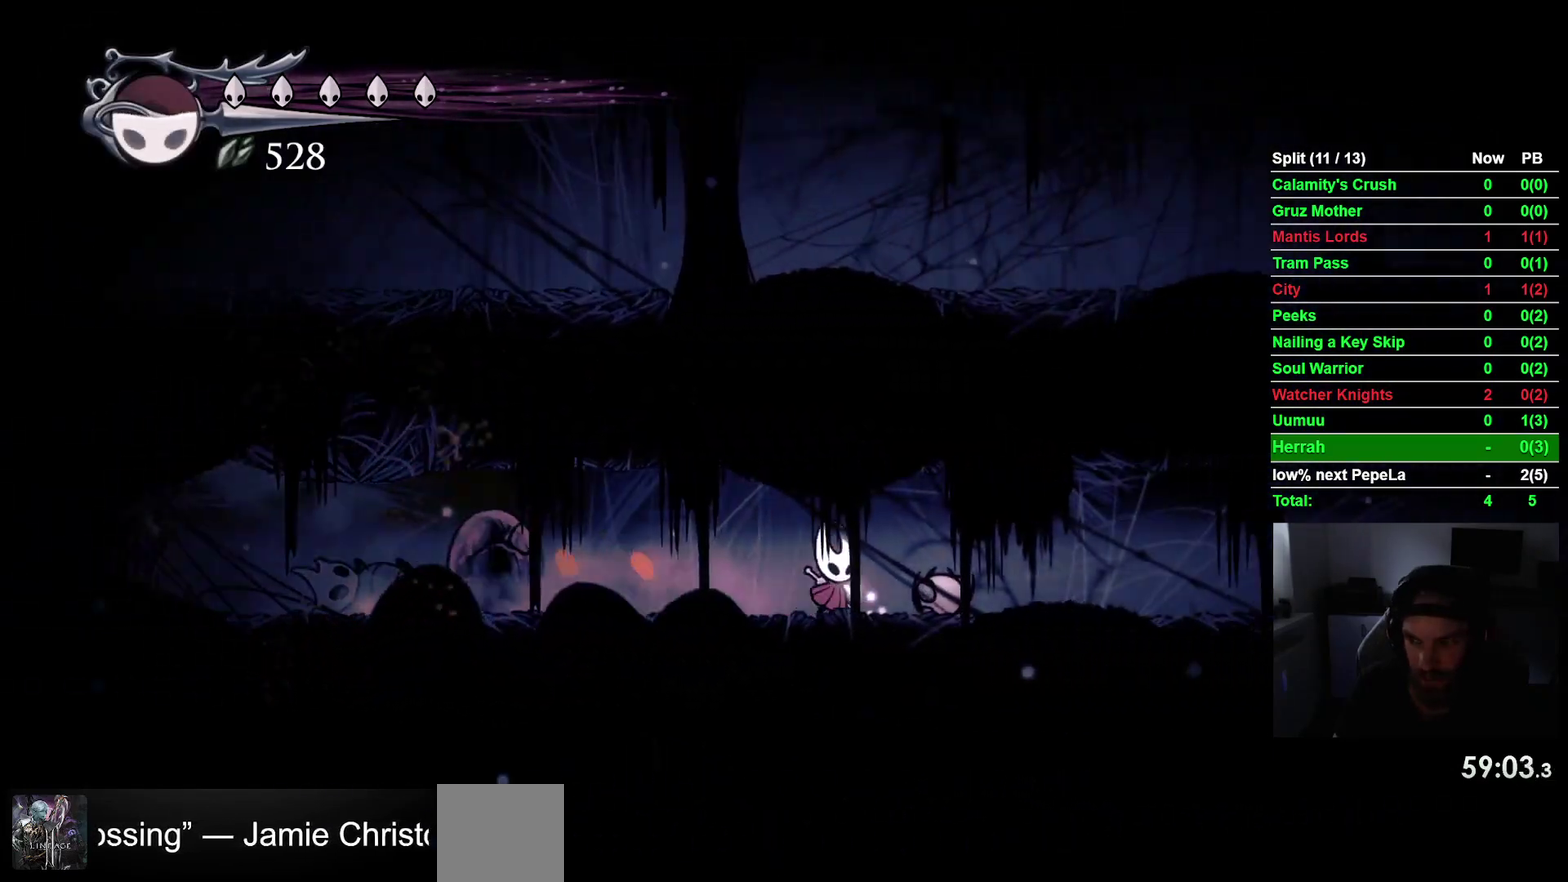
{"buttons": ["DPAD_RIGHT"], "right_stick": "center", "events": [[317, "R2", "down"], [483, "R2", "up"]]}
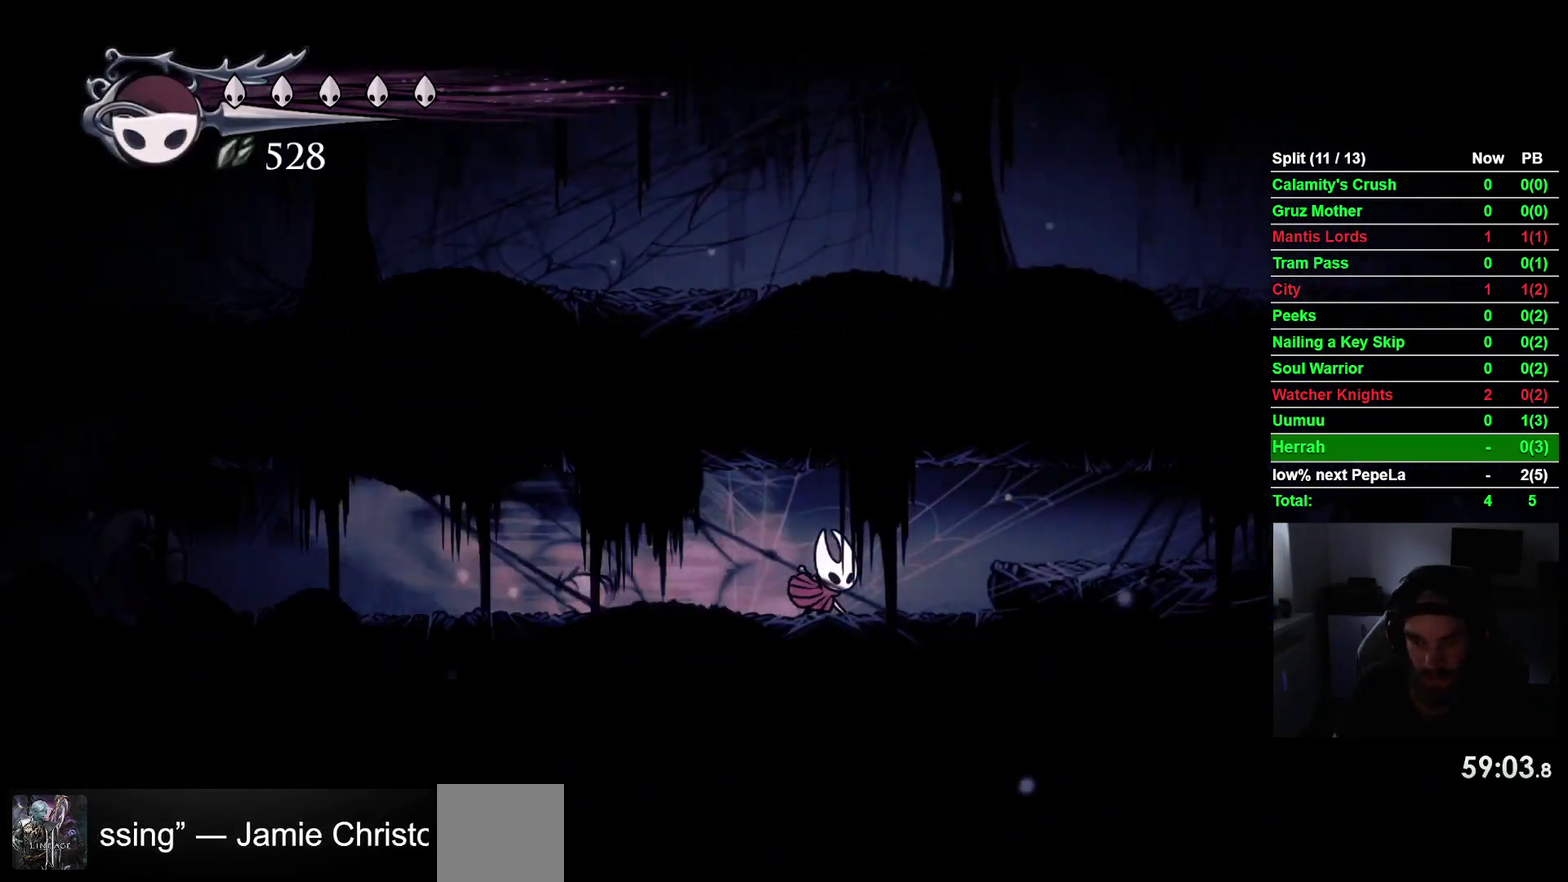
{"buttons": ["R2", "DPAD_RIGHT"], "right_stick": "center", "events": [[133, "CROSS", "down"], [317, "CROSS", "up"], [350, "R2", "down"]]}
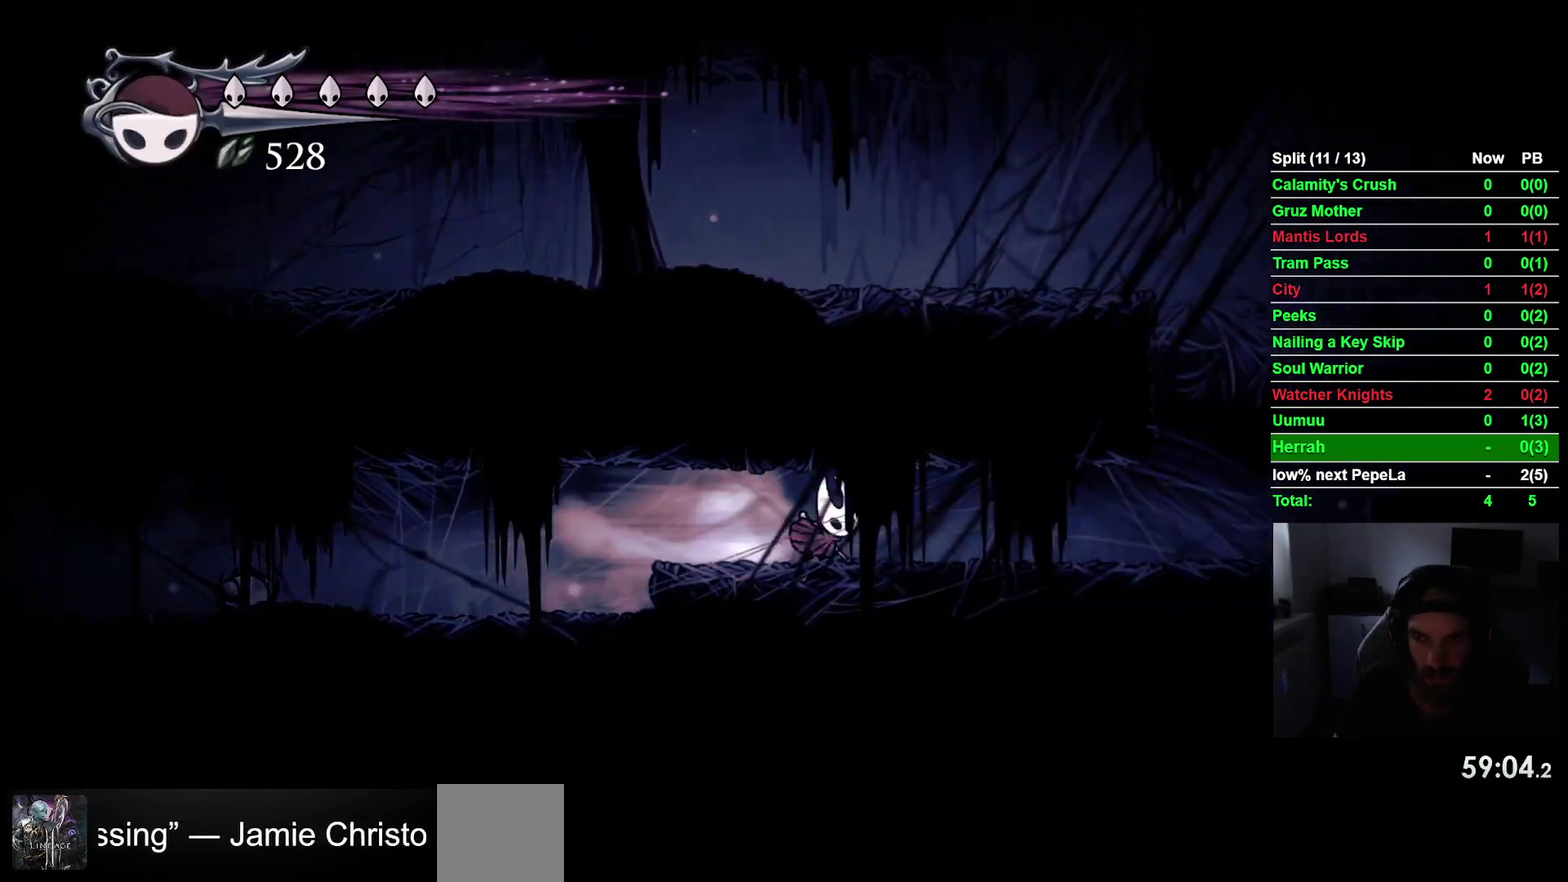
{"buttons": ["DPAD_RIGHT"], "right_stick": "center", "events": [[50, "R2", "up"]]}
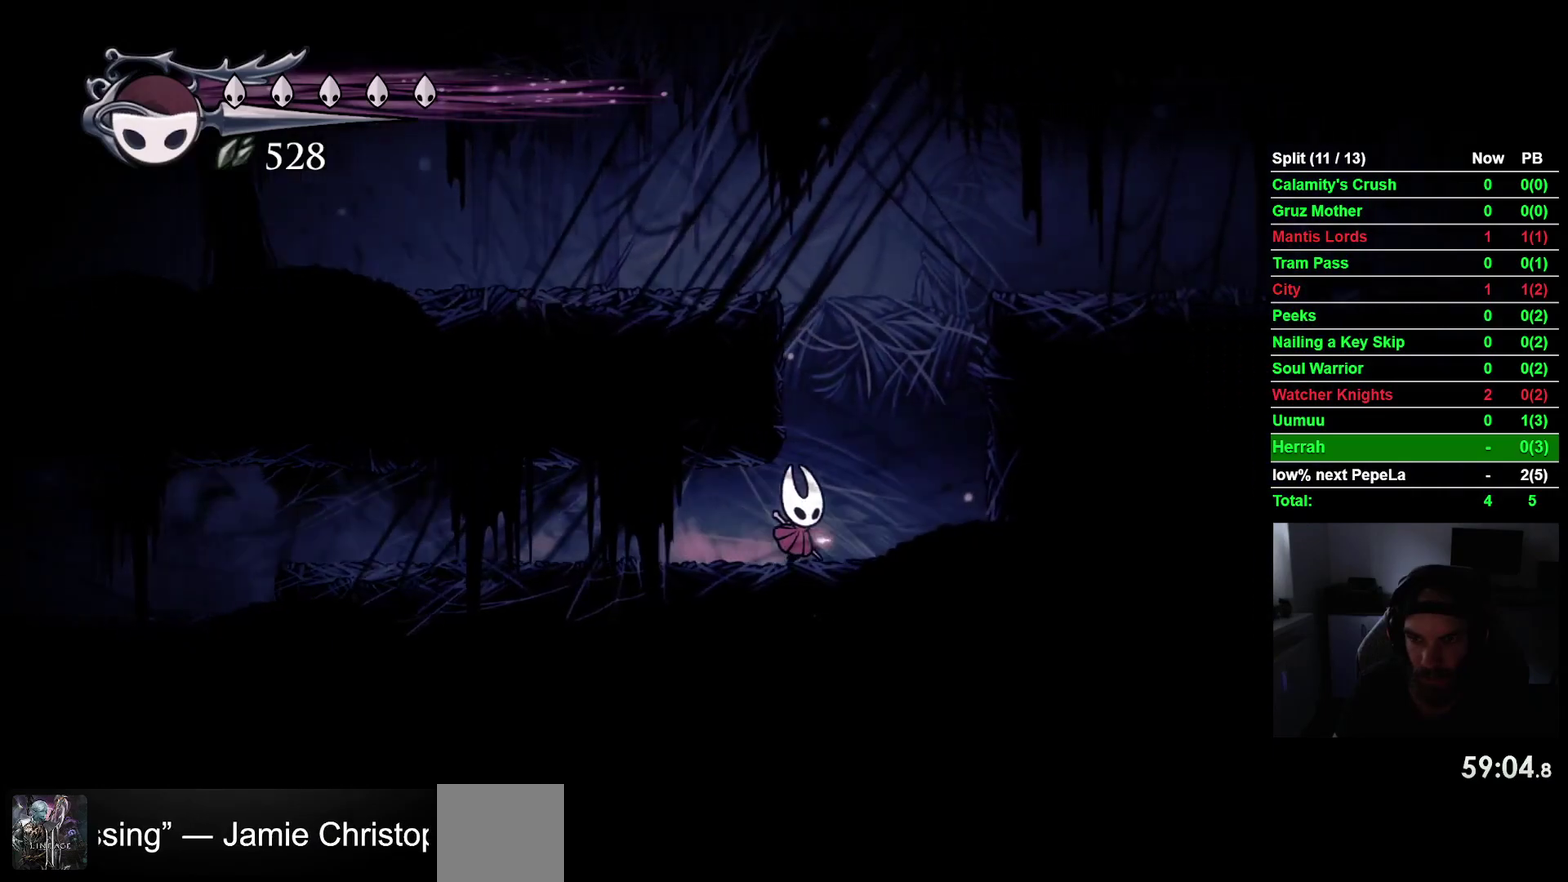
{"buttons": ["CROSS", "DPAD_LEFT"], "right_stick": "center", "events": [[100, "CROSS", "down"], [150, "DPAD_RIGHT", "up"], [250, "DPAD_LEFT", "down"]]}
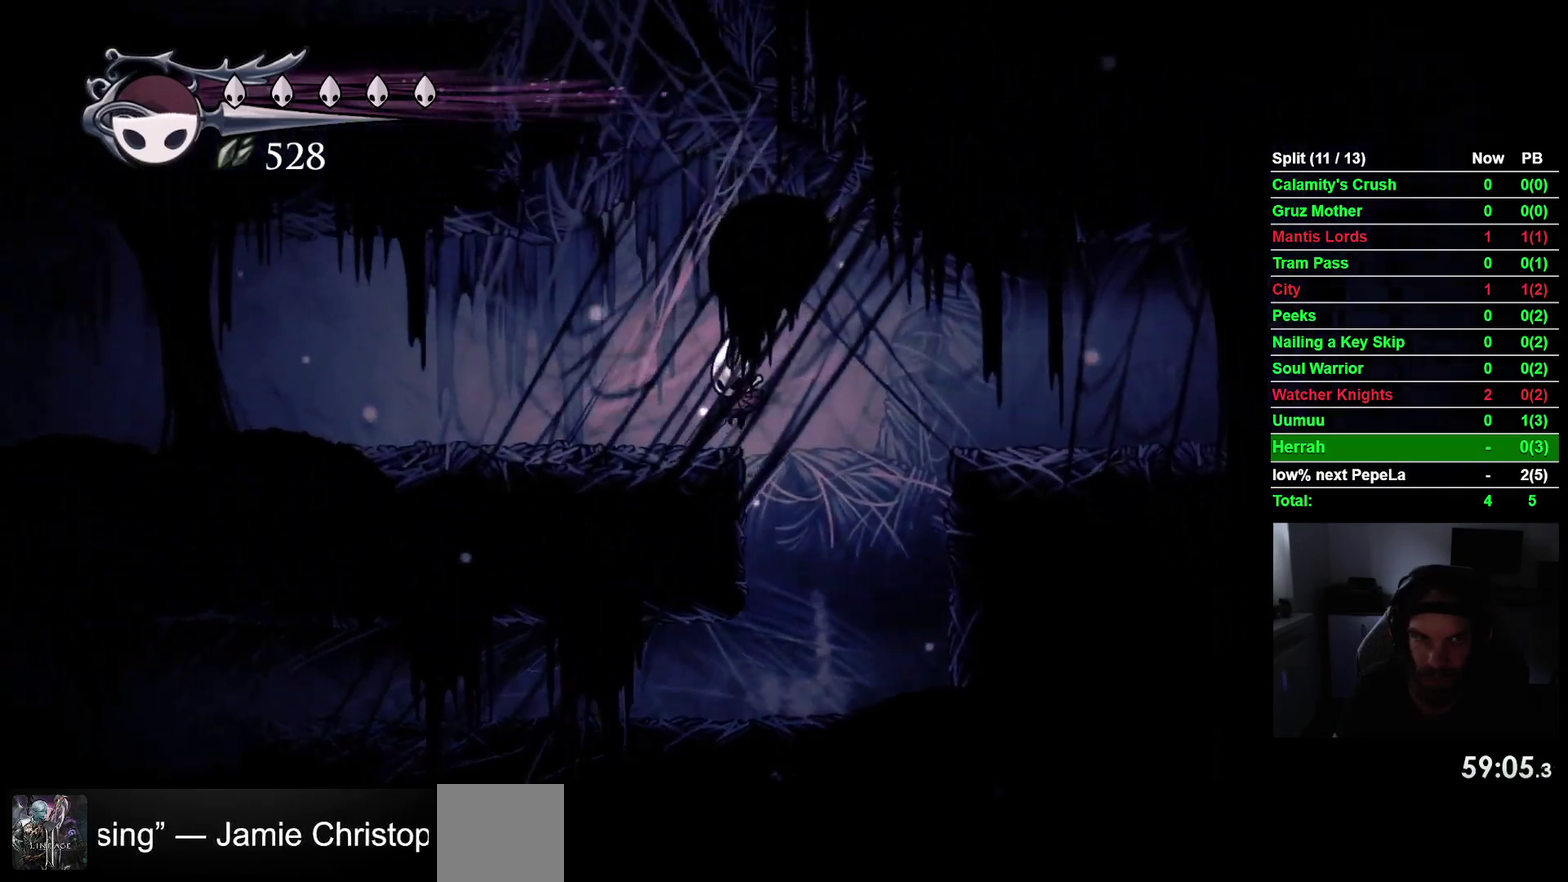
{"buttons": ["CROSS", "DPAD_LEFT"], "right_stick": "center", "events": [[33, "CROSS", "up"], [200, "CROSS", "down"]]}
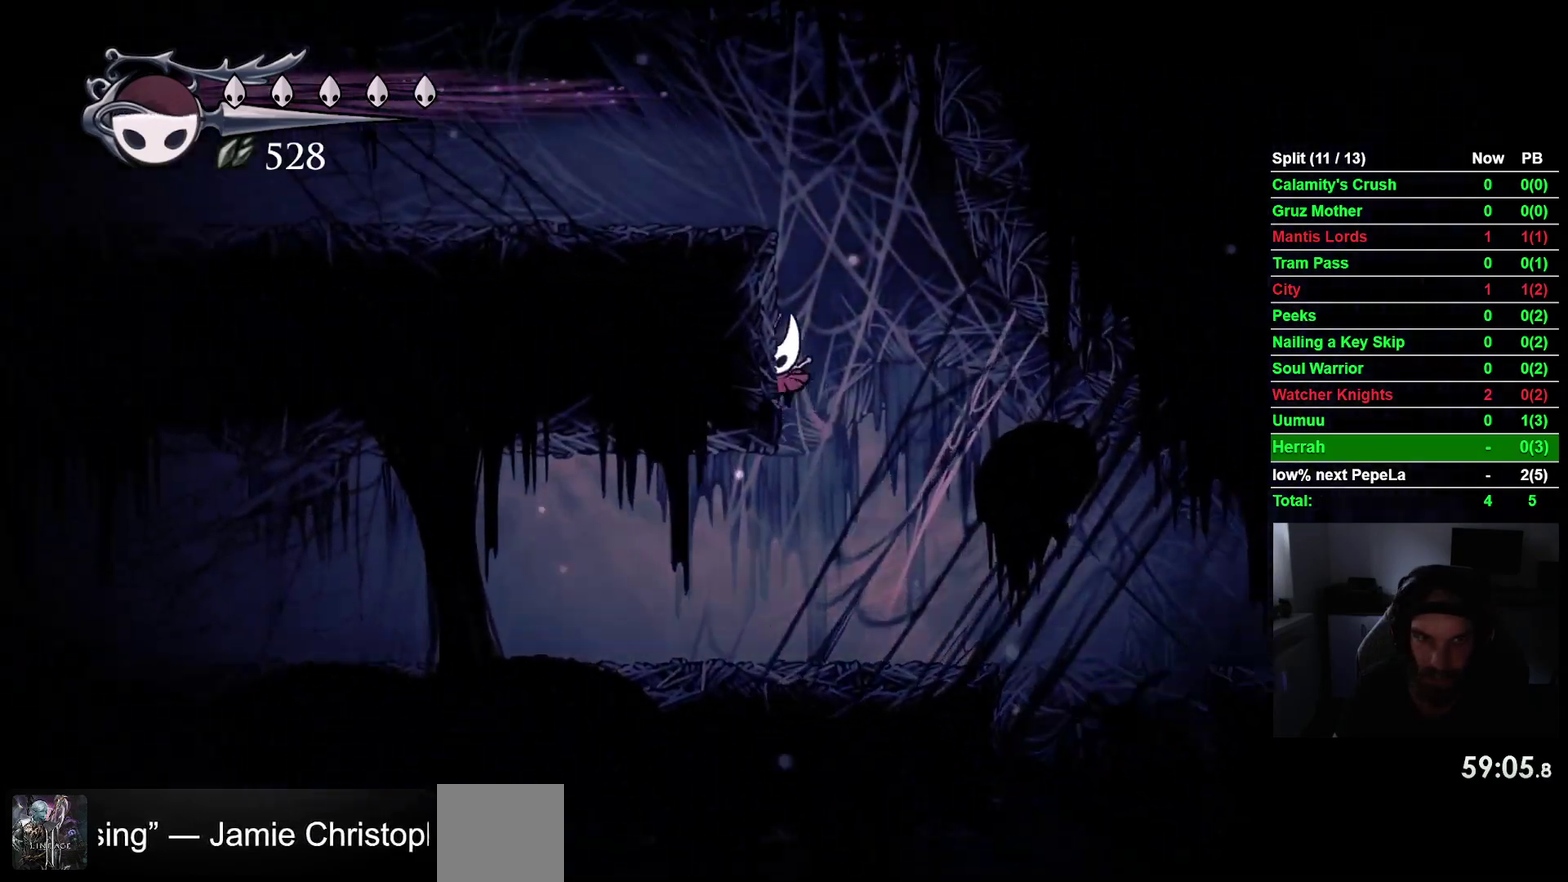
{"buttons": ["R2", "DPAD_LEFT"], "right_stick": "center", "events": [[33, "CROSS", "up"], [100, "CROSS", "down"], [367, "CROSS", "up"], [417, "R2", "down"]]}
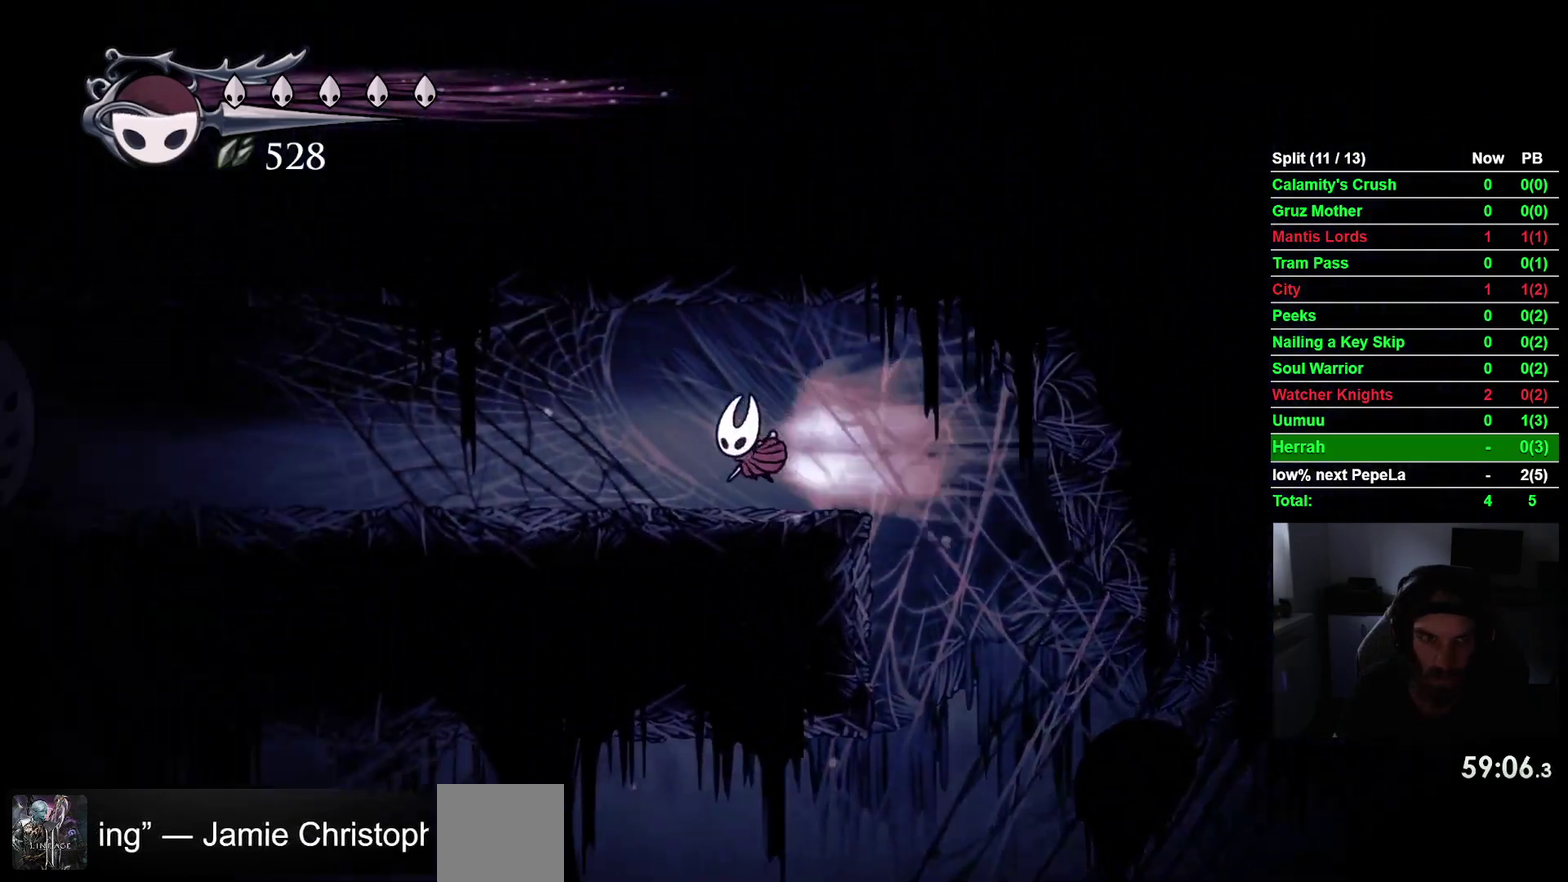
{"buttons": ["DPAD_LEFT"], "right_stick": "center", "events": [[117, "R2", "up"]]}
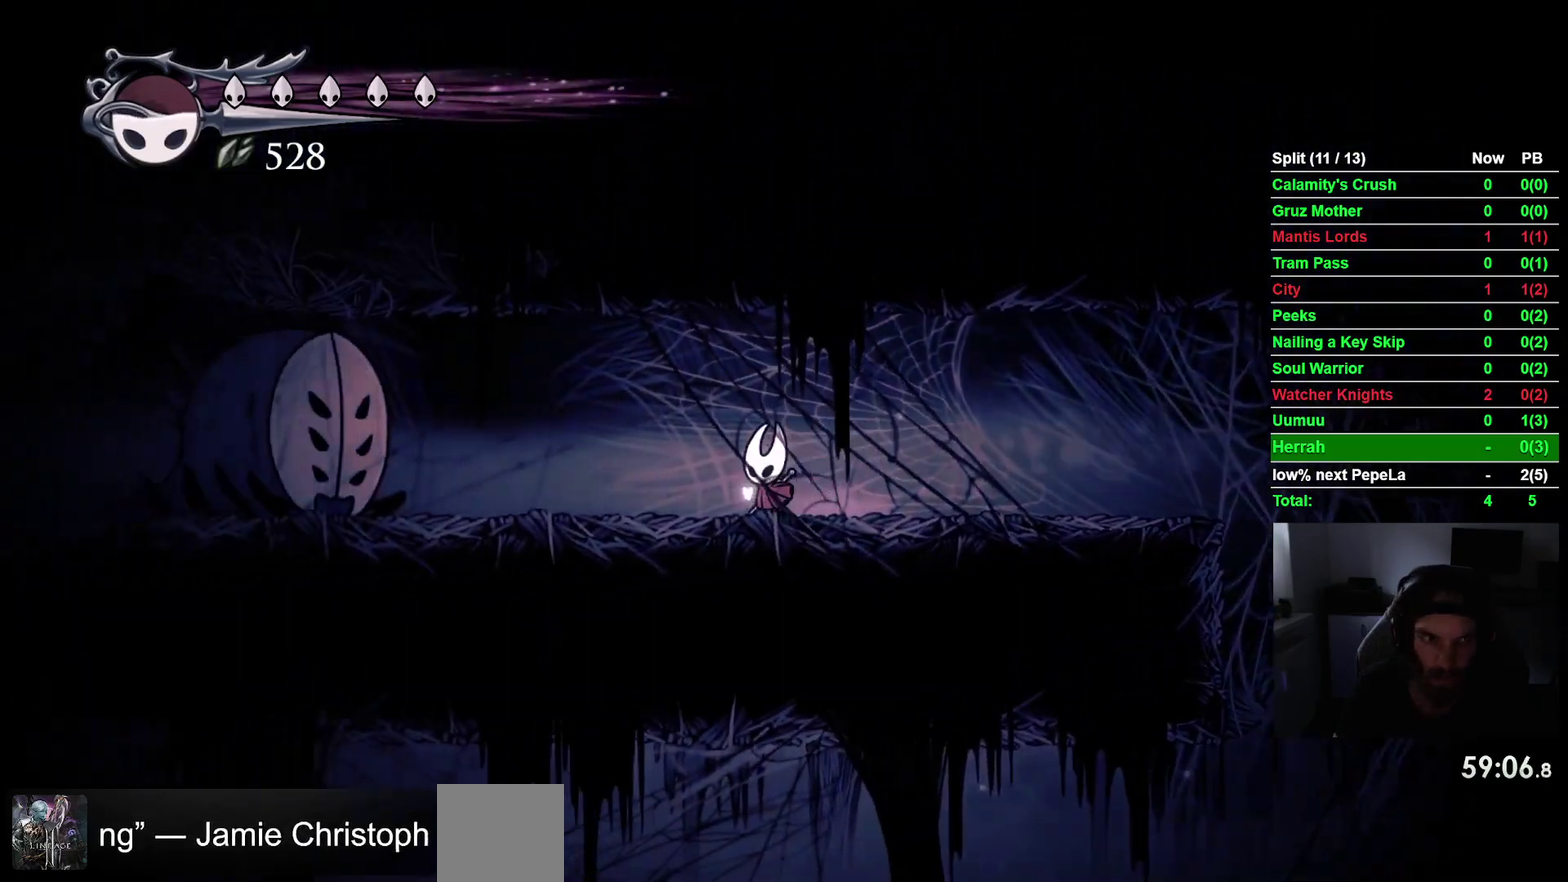
{"buttons": ["DPAD_LEFT"], "right_stick": "center"}
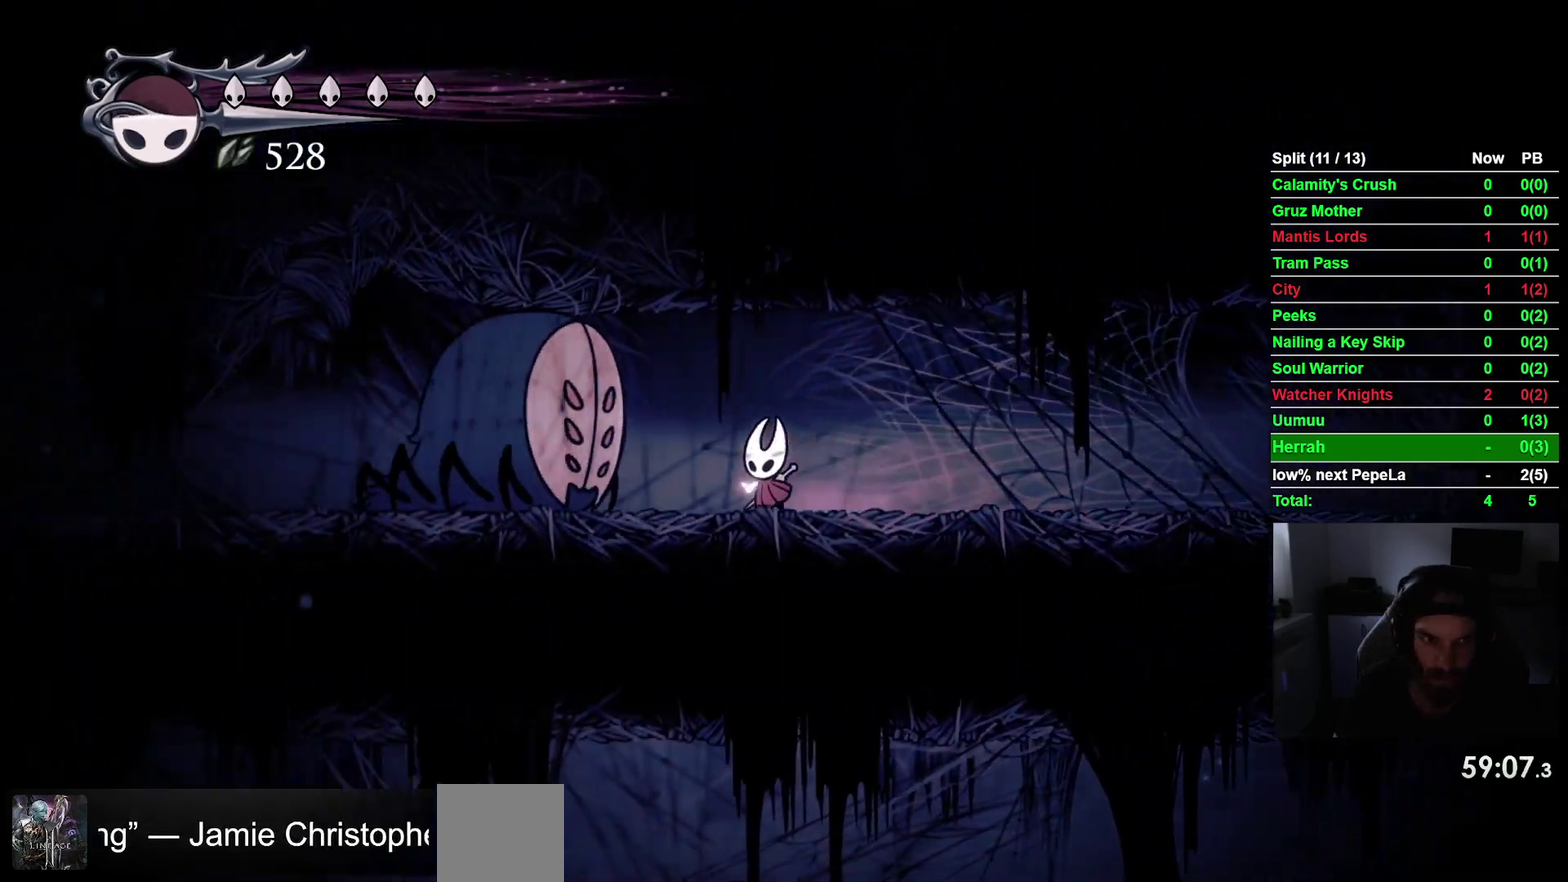
{"buttons": [], "right_stick": "center", "events": [[33, "DPAD_LEFT", "up"]]}